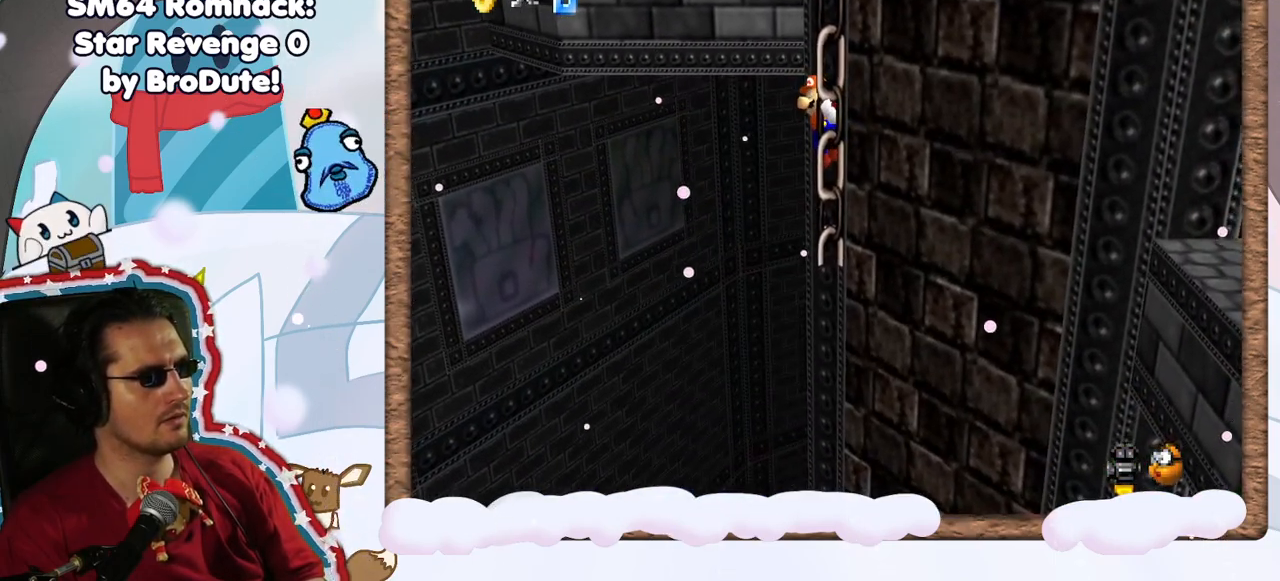
Gameplay with a controller (Nintendo layout); each line is a JSON object with the inputs held at the frame after it (dt_ms = milliseconds from this image to that frame). "events" lists button and stick changes between this image and that frame as [ms after this image, input, new state], when the widget could be followed in between. Not read: L3 R3.
{"dt_ms": 500, "buttons": ["A"], "left_stick": "up-left", "events": [[150, "A", "down"], [200, "left_stick", "up"], [383, "left_stick", "up-left"]]}
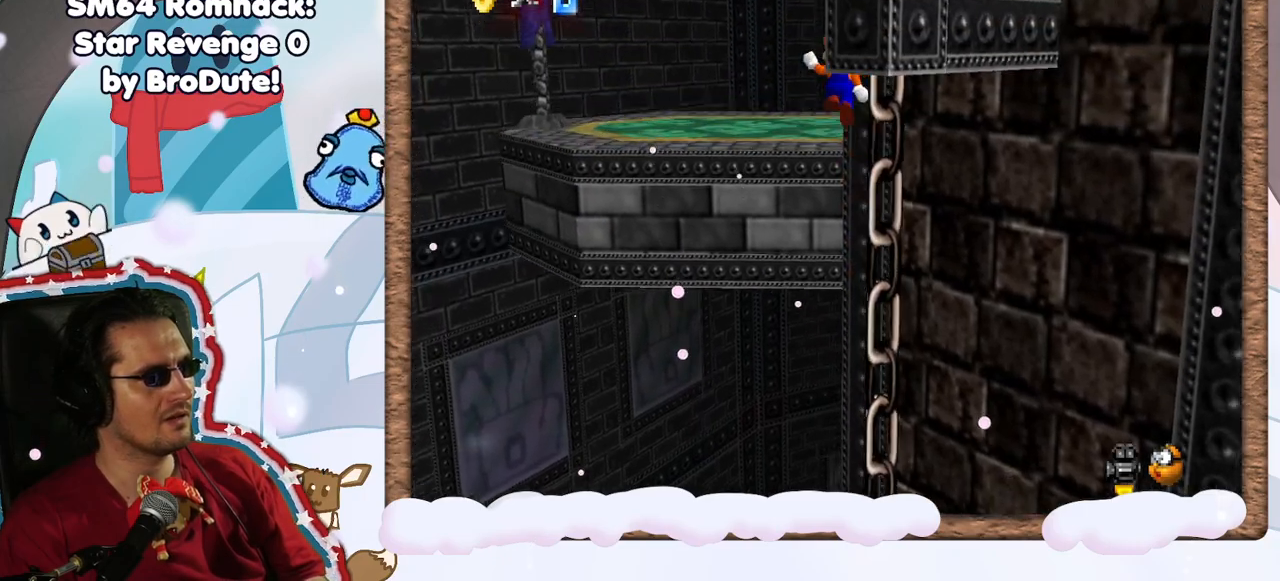
{"dt_ms": 500, "buttons": ["C_LEFT"], "left_stick": "left", "events": [[300, "A", "up"], [400, "C_LEFT", "down"], [433, "left_stick", "left"]]}
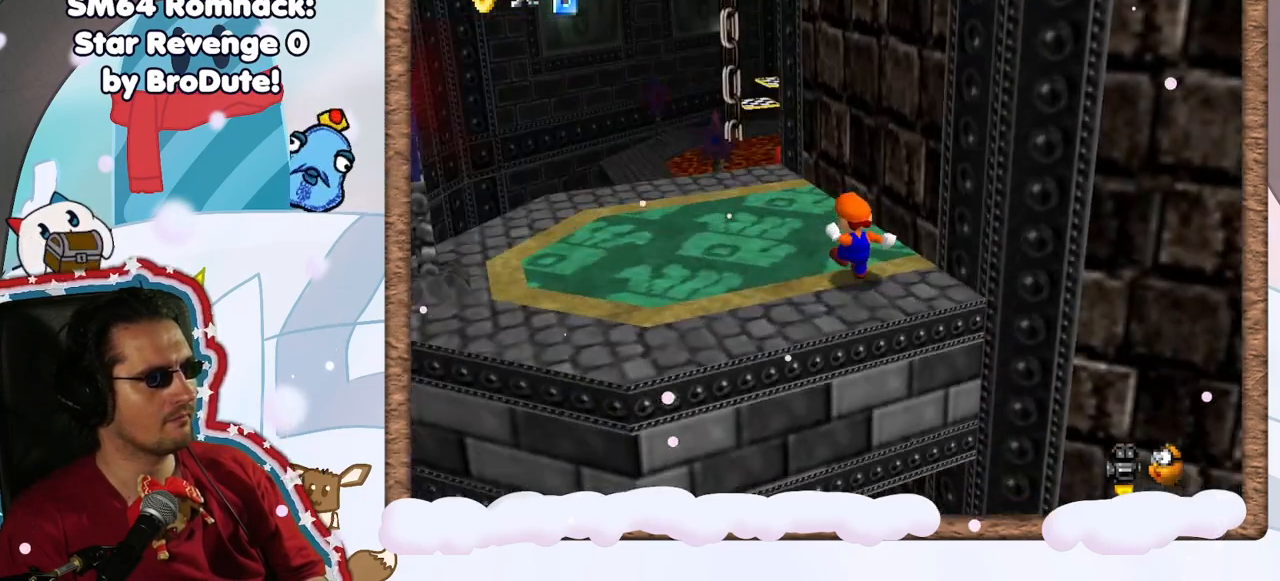
{"dt_ms": 1000, "buttons": ["A"], "left_stick": "up-right", "events": [[33, "C_LEFT", "up"], [417, "left_stick", "up-left"], [767, "A", "down"], [850, "left_stick", "up"], [967, "left_stick", "up-right"]]}
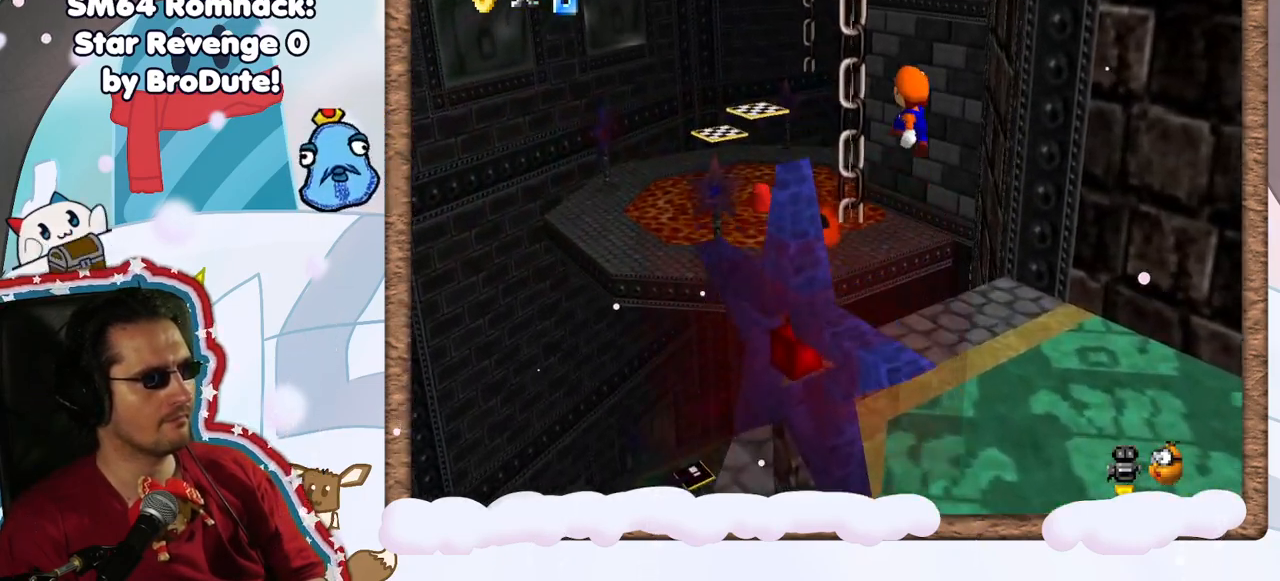
{"dt_ms": 500, "buttons": [], "left_stick": "up", "events": [[50, "A", "up"], [167, "left_stick", "up"]]}
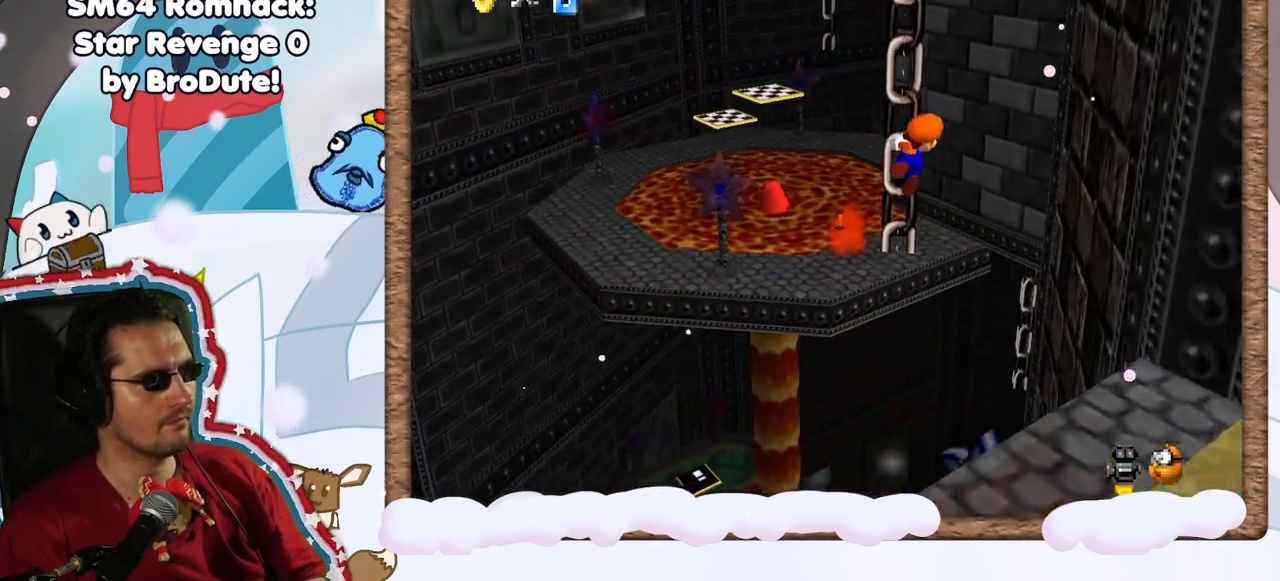
{"dt_ms": 500, "buttons": [], "left_stick": "center", "events": [[250, "left_stick", "left"], [450, "left_stick", "center"]]}
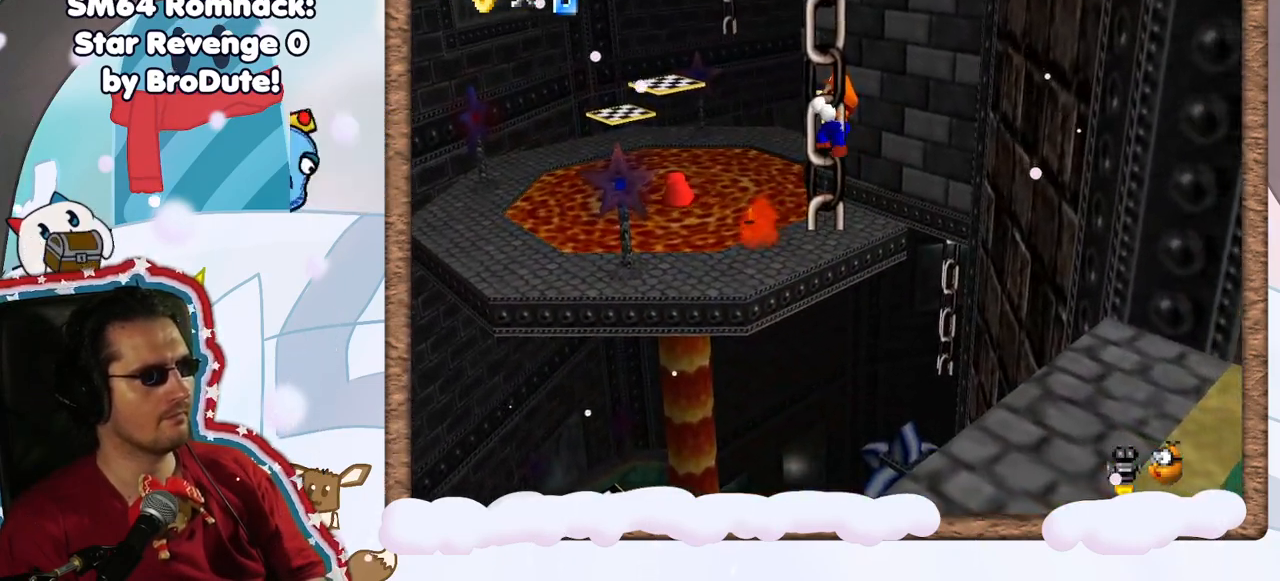
{"dt_ms": 500, "buttons": ["A"], "left_stick": "up-left", "events": [[217, "C_RIGHT", "down"], [217, "left_stick", "left"], [267, "C_RIGHT", "up"], [283, "left_stick", "center"], [483, "left_stick", "up-left"], [500, "A", "down"]]}
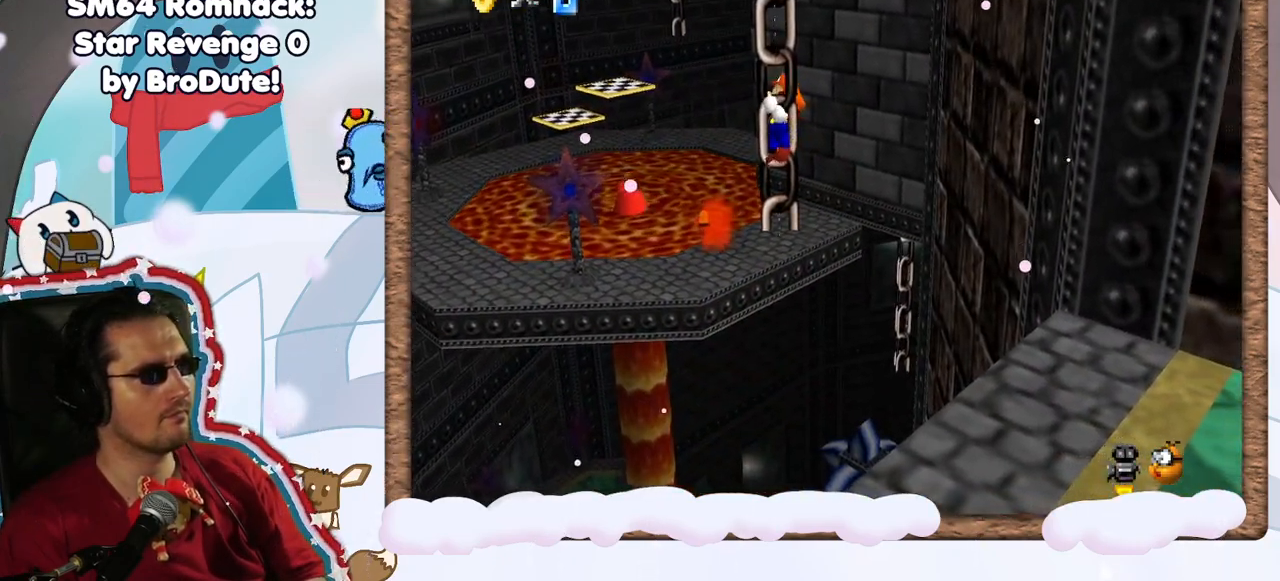
{"dt_ms": 1000, "buttons": ["A"], "left_stick": "up-left", "events": [[100, "left_stick", "up-right"], [283, "left_stick", "up"], [433, "C_RIGHT", "down"], [500, "C_RIGHT", "up"], [600, "left_stick", "up-left"], [650, "A", "up"], [900, "A", "down"]]}
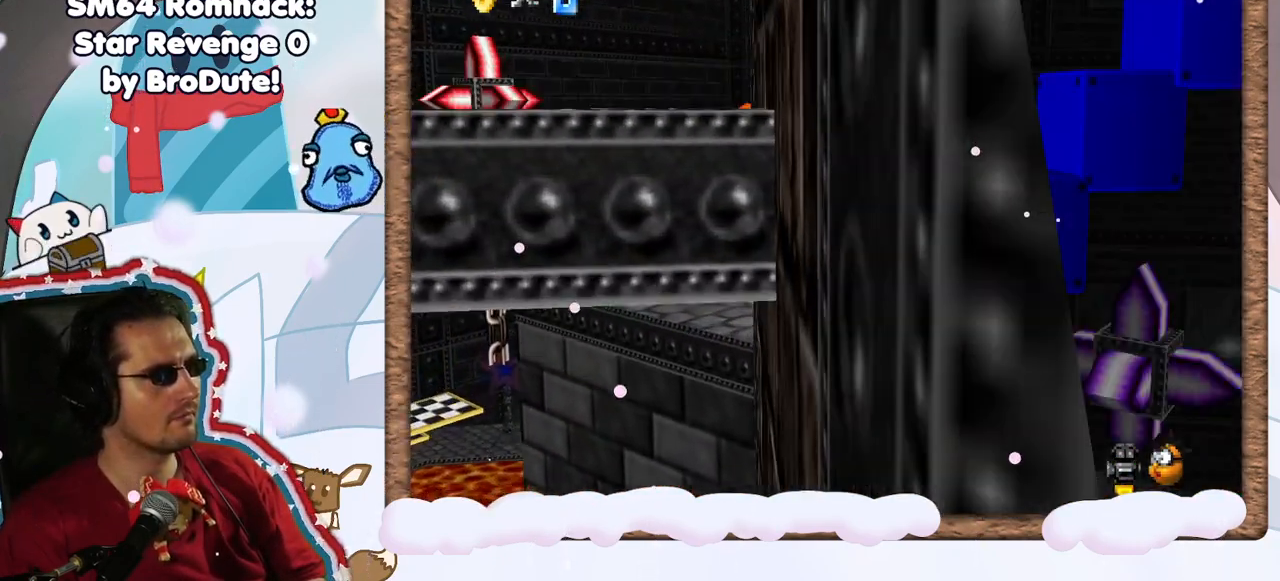
{"dt_ms": 500, "buttons": ["C_LEFT"], "left_stick": "down-left", "events": [[50, "left_stick", "down"], [283, "A", "up"], [367, "left_stick", "down-left"], [433, "C_LEFT", "down"]]}
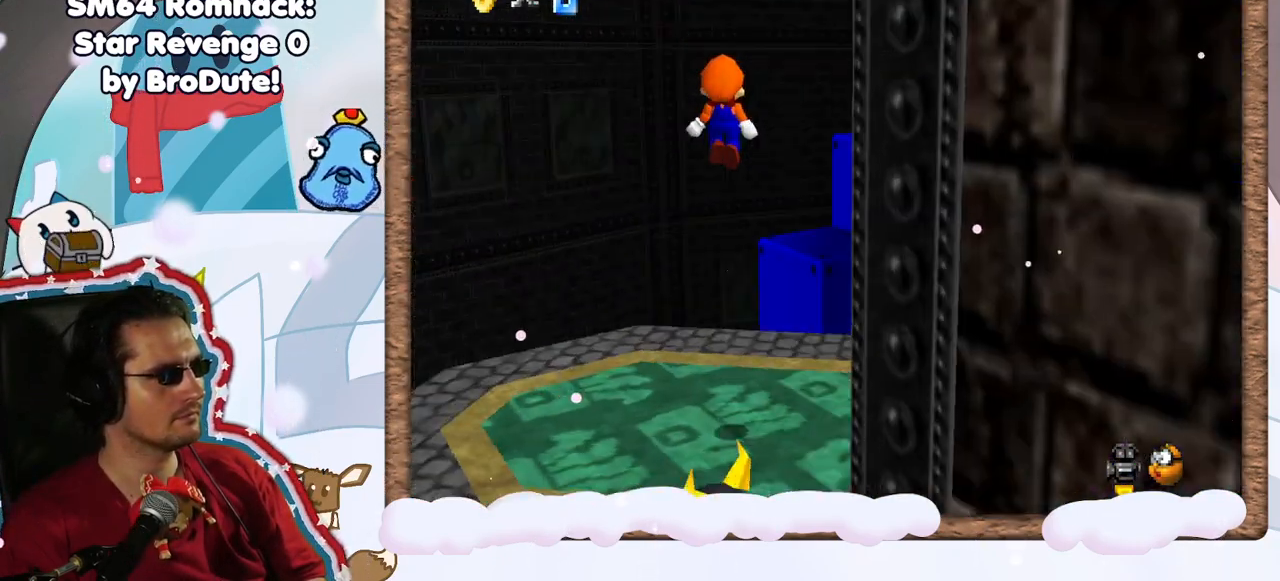
{"dt_ms": 500, "buttons": [], "left_stick": "up-left", "events": [[67, "C_LEFT", "up"], [100, "left_stick", "center"], [167, "left_stick", "up"], [233, "left_stick", "up-left"]]}
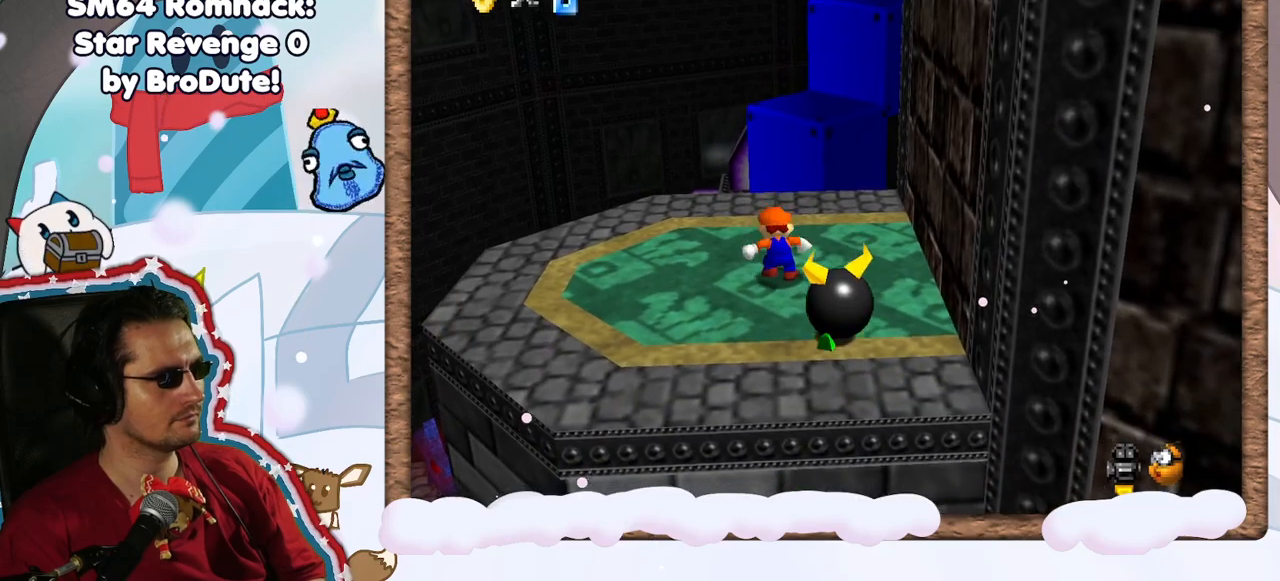
{"dt_ms": 500, "buttons": [], "left_stick": "up", "events": [[67, "left_stick", "up"]]}
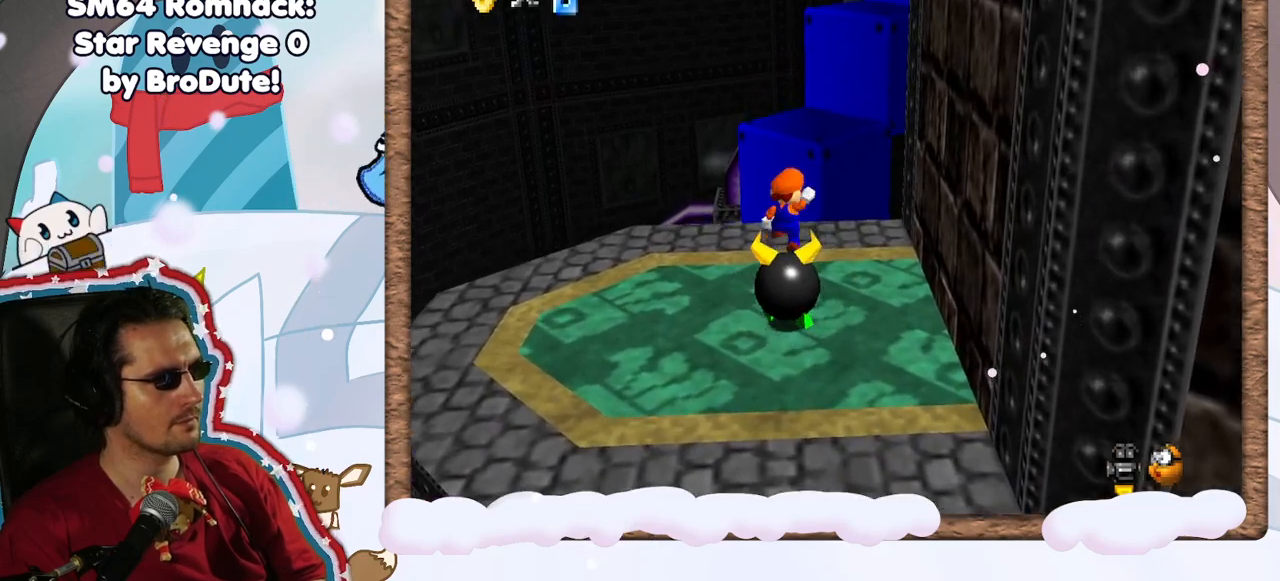
{"dt_ms": 500, "buttons": ["C_LEFT"], "left_stick": "center", "events": [[33, "A", "down"], [250, "A", "up"], [350, "C_LEFT", "down"], [367, "left_stick", "center"]]}
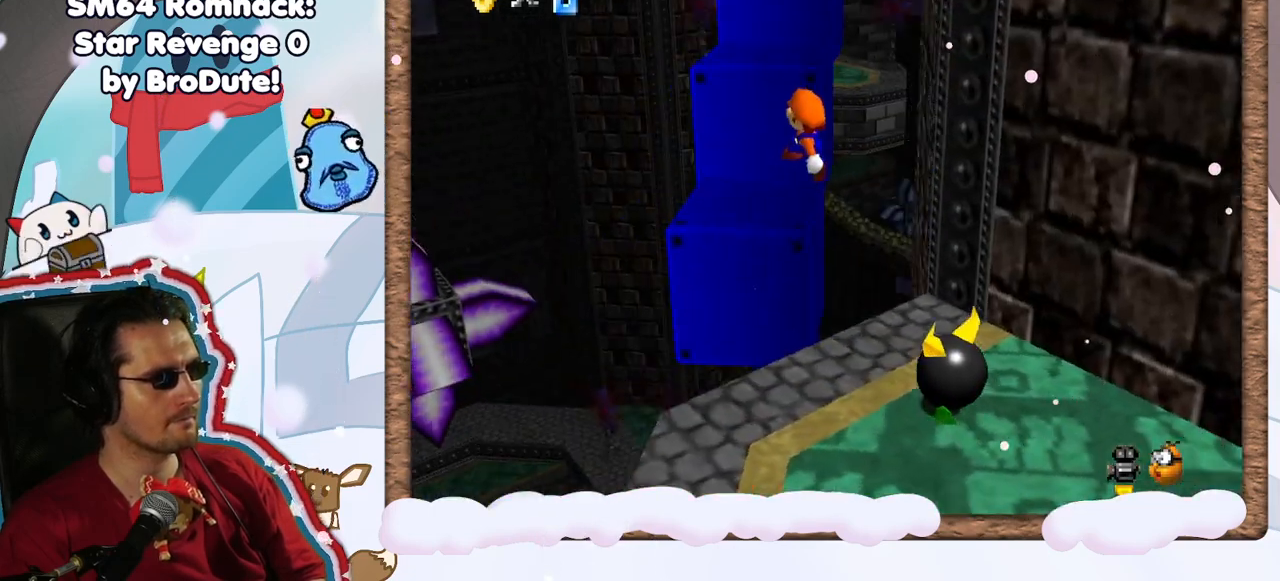
{"dt_ms": 500, "buttons": [], "left_stick": "up", "events": [[33, "C_LEFT", "up"], [67, "DPAD_RIGHT", "down"], [150, "DPAD_RIGHT", "up"], [183, "left_stick", "up"], [283, "left_stick", "center"], [433, "left_stick", "up"]]}